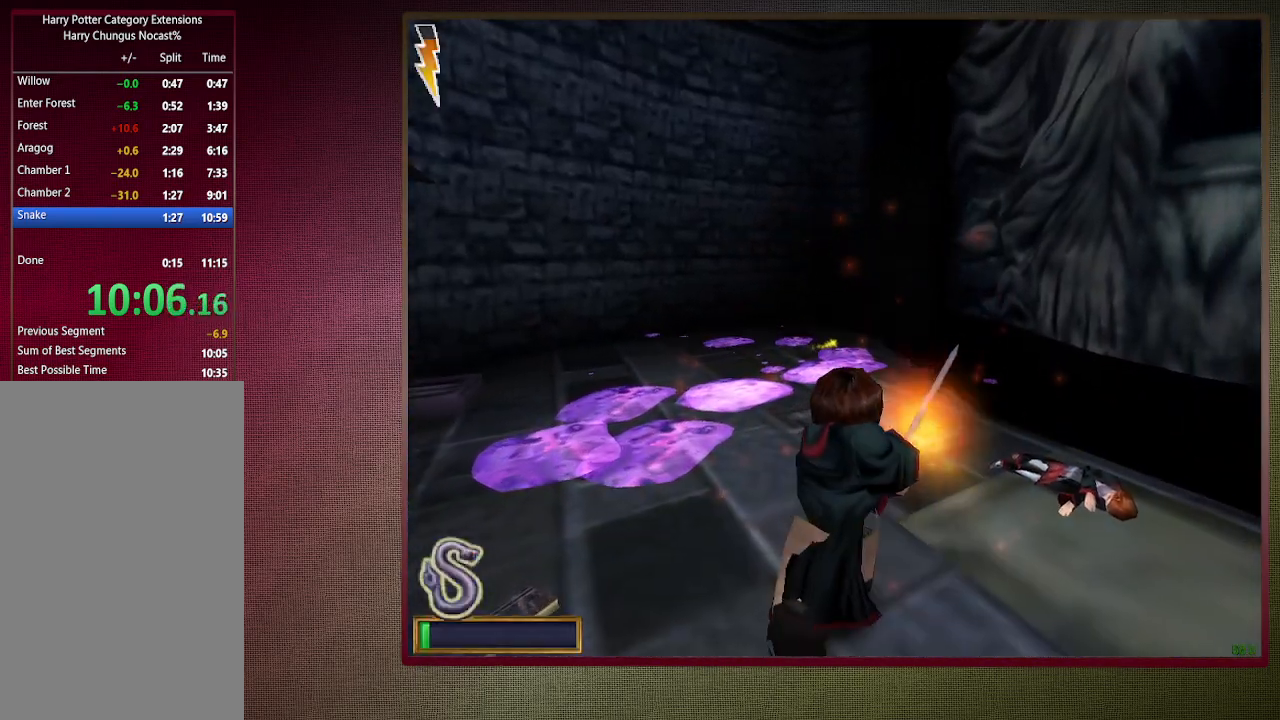
Gameplay with keyboard and mouse; each line is a JSON object with the keys and mouse buttons held at the frame after it. "events" lists presses ("down") and releases ("up") of "1", "2", "3", "4", "5", "a", "alt", "c", "ctrl", "d", "down", "e", "f3", "left", "q", "return", "right", "s", "shift", "space", "tab", "up", "v", "w", "x", "z", "mouse_left", "mouse_wheel" and "mouse_right" between this image and that frame as [ms after this image, input, new state], when the widget could be followed in between. "mouse_left", "mouse_wheel", "mouse_right" = the "left", "wheel", "right" buttons of the "mouse" list. No other keys are recorded. "wheel" means that the mouse wheel is clicked or scrolled. Mouse movement is not recorded.
{"keys": ["space"], "mouse": [], "events": [[50, "mouse_left", "up"], [133, "tab", "down"], [183, "tab", "up"], [283, "tab", "down"], [367, "tab", "up"]]}
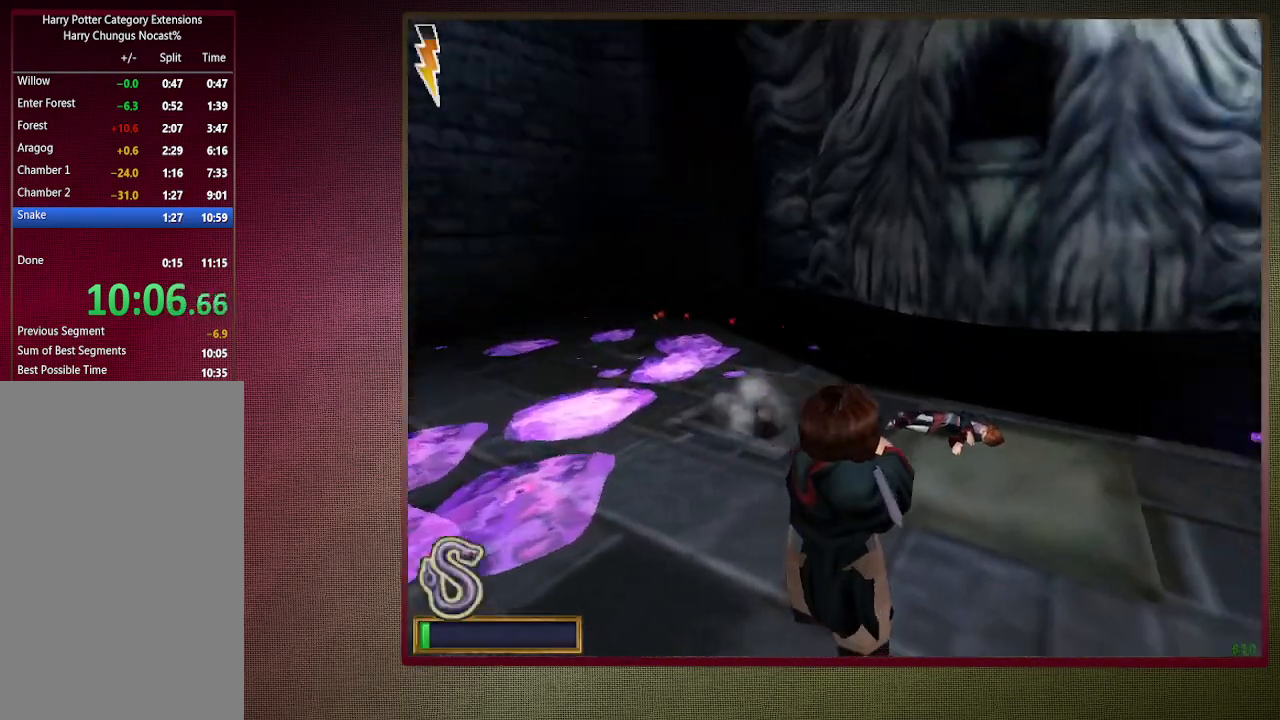
{"keys": ["d", "space"], "mouse": ["left"], "events": [[100, "s", "down"], [200, "mouse_left", "down"], [250, "d", "down"], [300, "s", "up"]]}
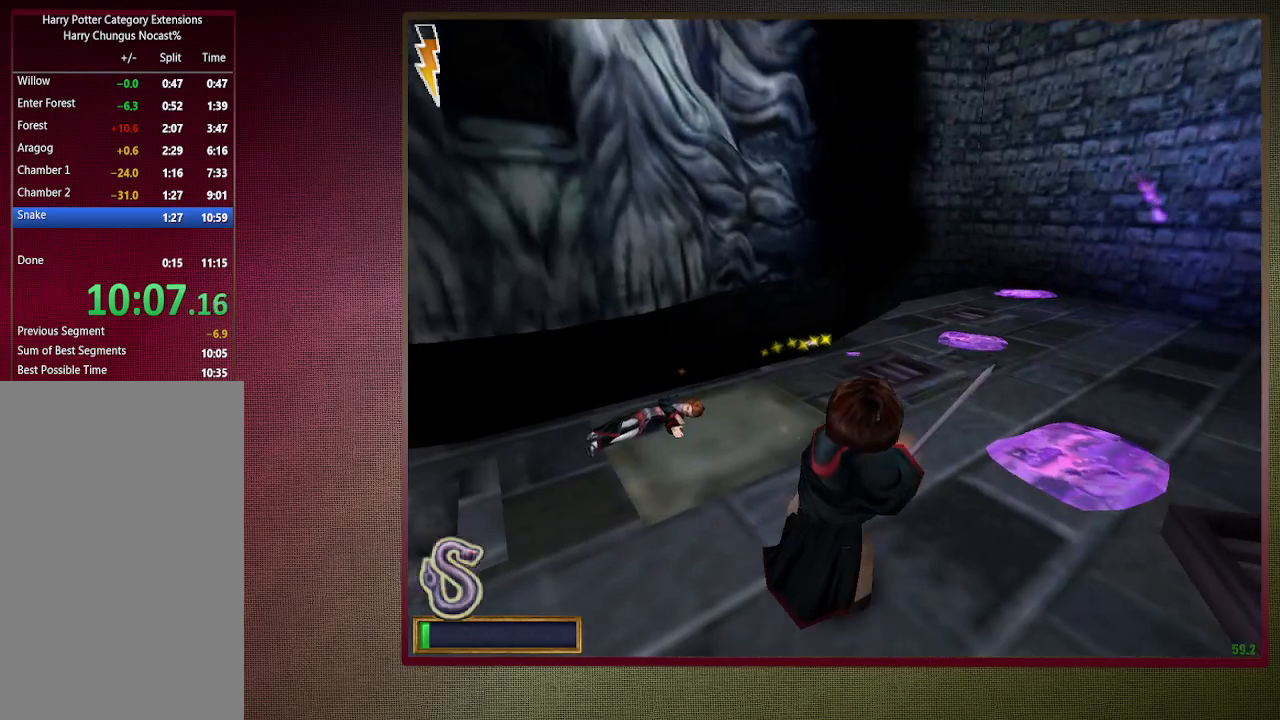
{"keys": ["d", "space", "w"], "mouse": ["left"], "events": [[83, "d", "up"], [217, "s", "down"], [267, "s", "up"], [350, "w", "down"], [450, "d", "down"]]}
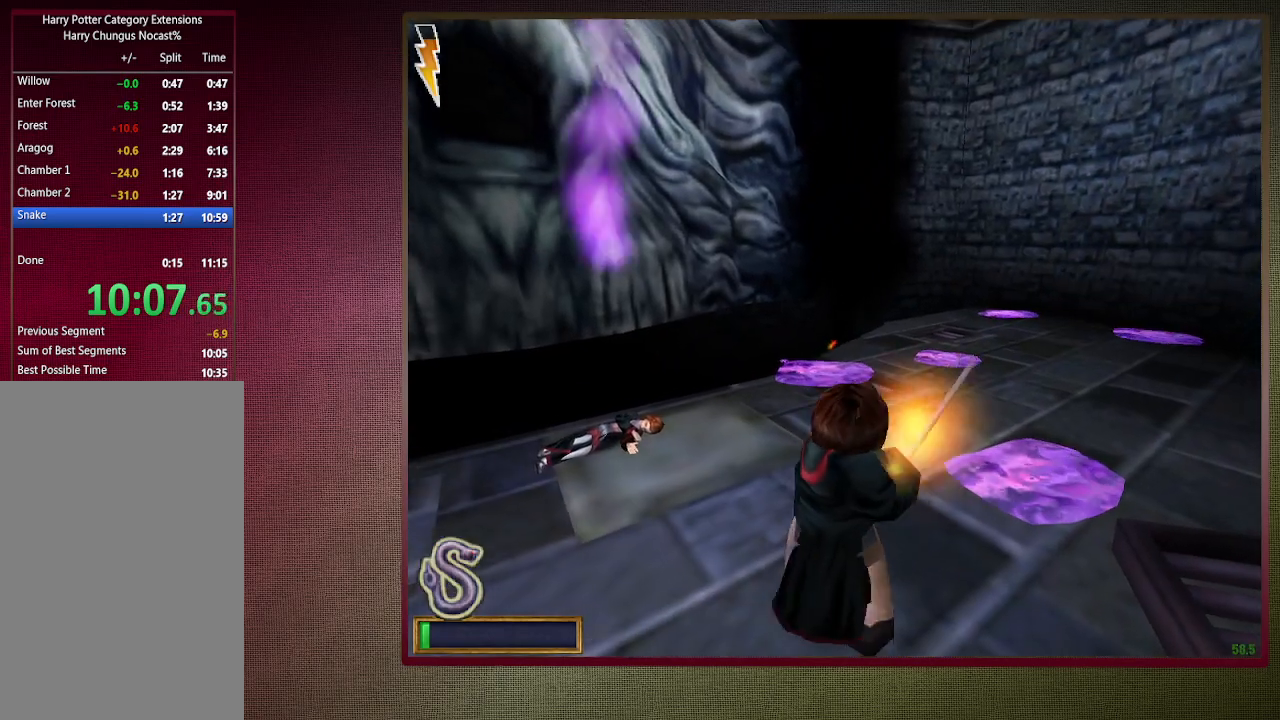
{"keys": ["space"], "mouse": ["left"], "events": [[100, "d", "up"], [233, "w", "up"]]}
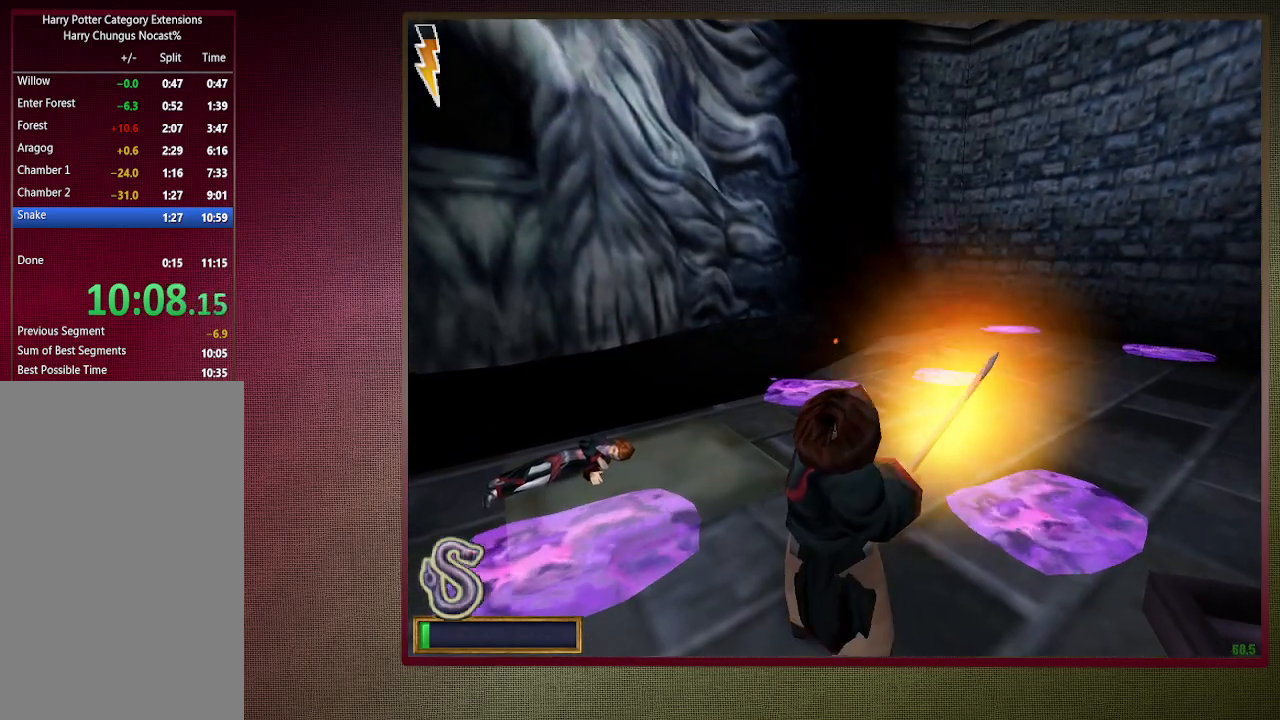
{"keys": ["space"], "mouse": ["left"], "events": [[17, "s", "down"], [150, "s", "up"]]}
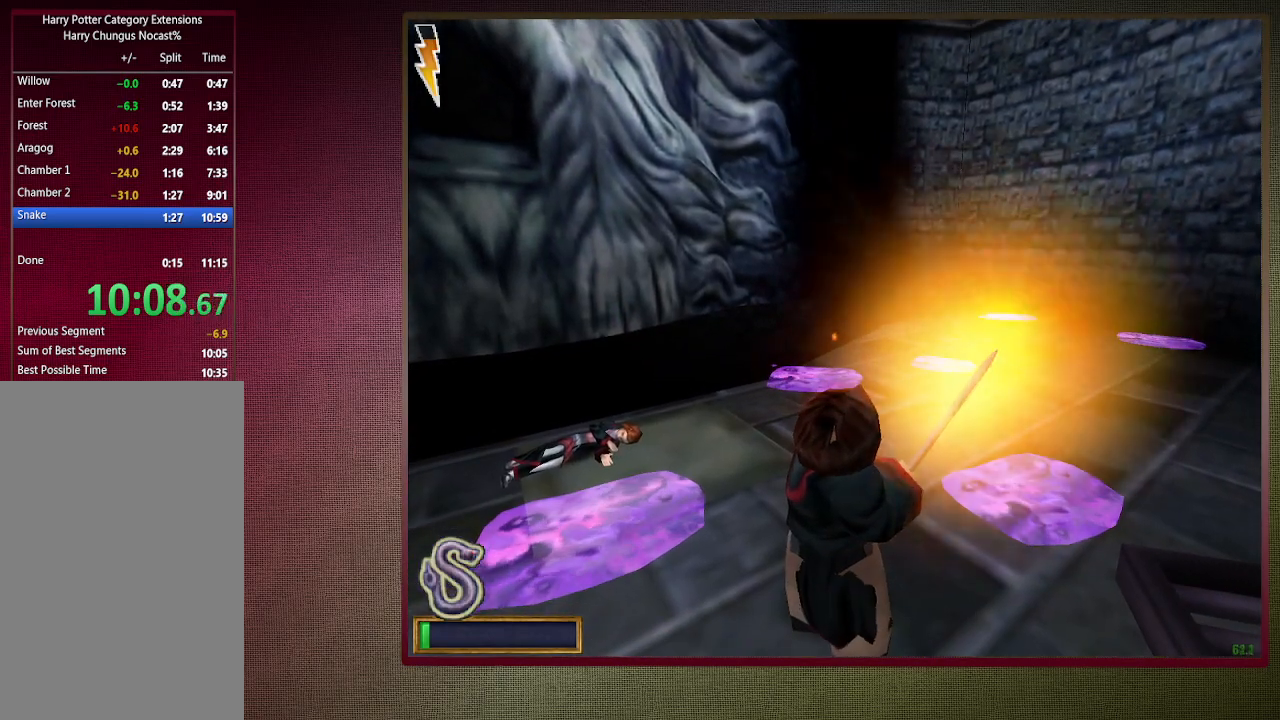
{"keys": ["s", "space"], "mouse": [], "events": [[117, "mouse_left", "up"], [217, "s", "down"]]}
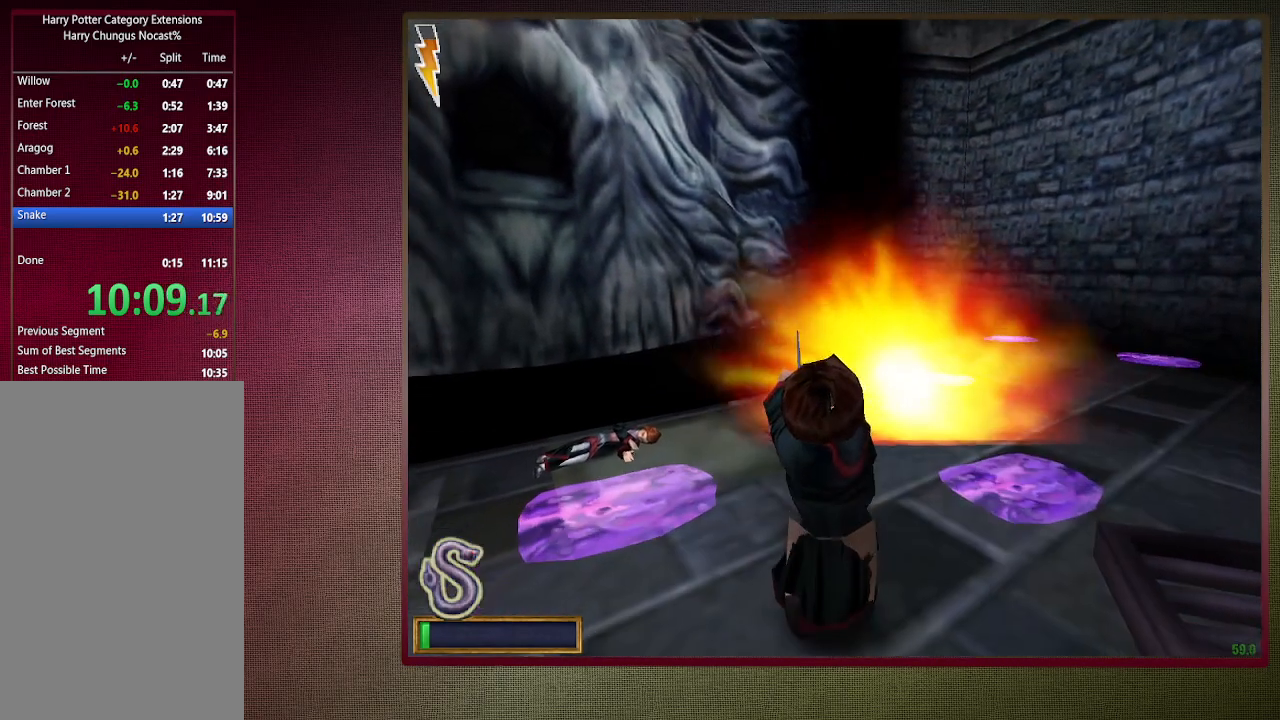
{"keys": ["space"], "mouse": ["left"], "events": [[417, "s", "up"], [467, "mouse_left", "down"]]}
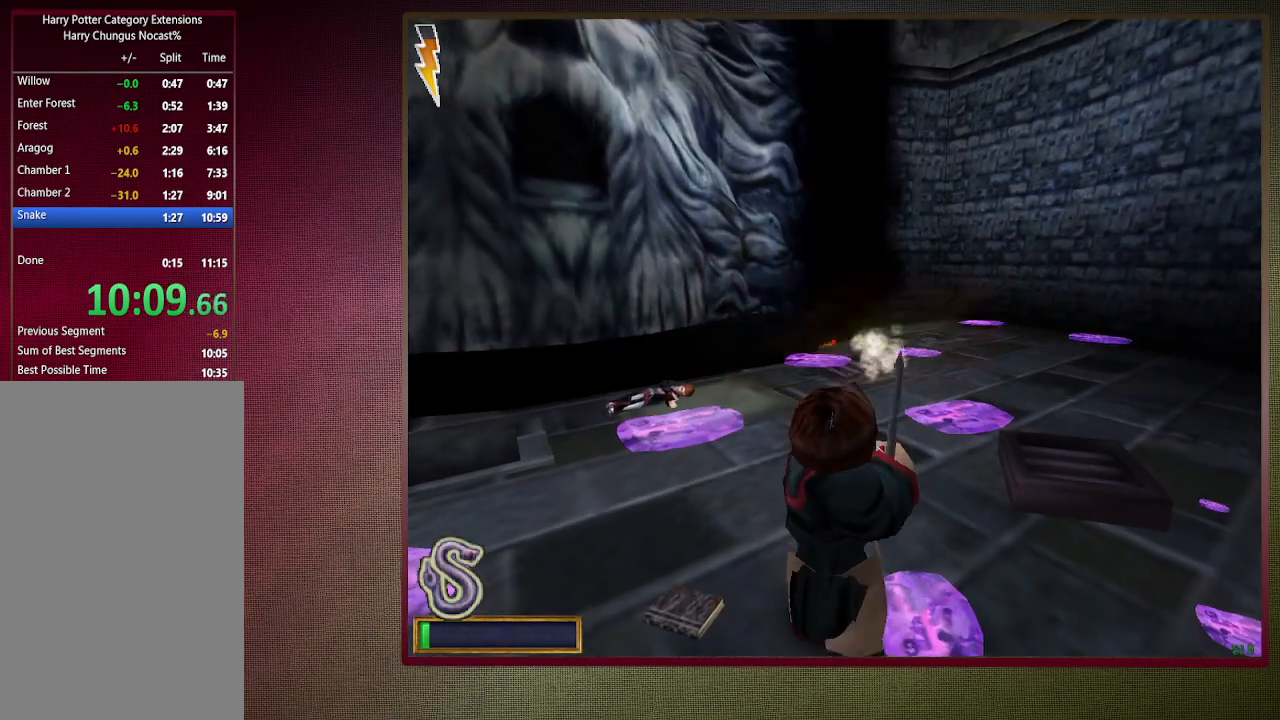
{"keys": ["space", "w"], "mouse": ["left"], "events": [[117, "a", "down"], [117, "w", "down"], [217, "a", "up"], [250, "a", "down"], [483, "a", "up"]]}
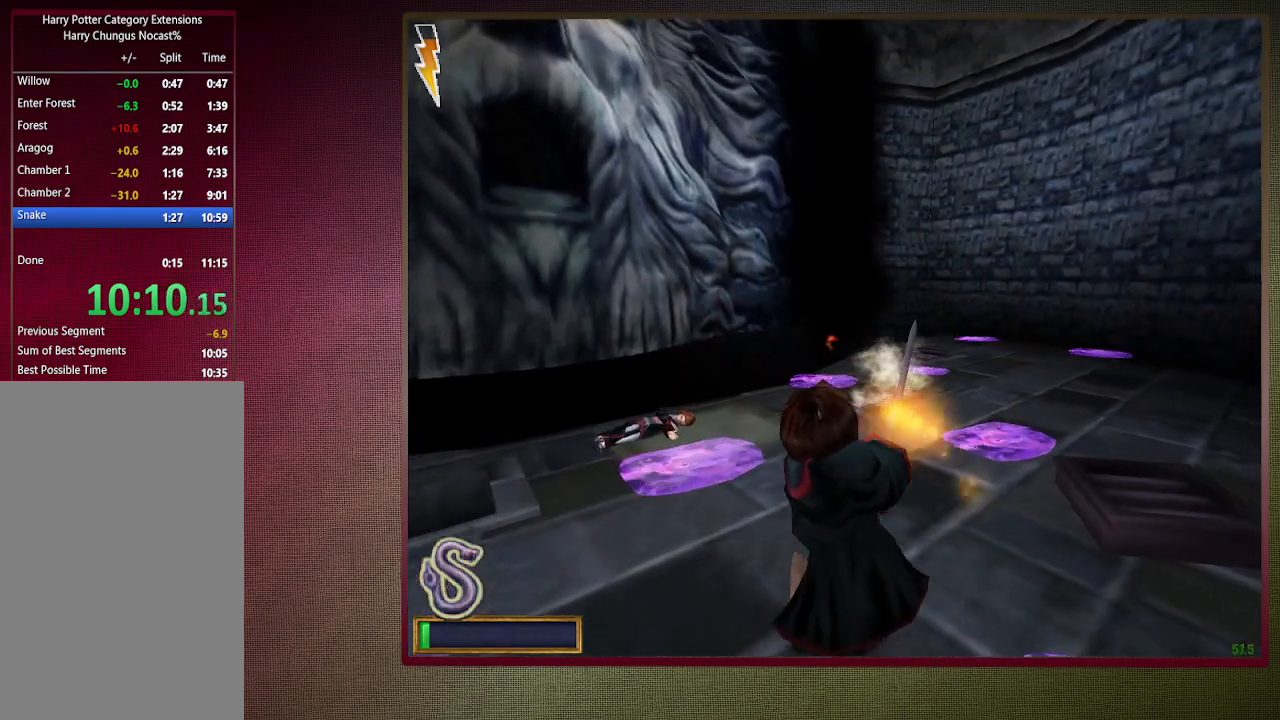
{"keys": ["s", "space"], "mouse": [], "events": [[317, "w", "up"], [400, "mouse_left", "up"], [450, "s", "down"]]}
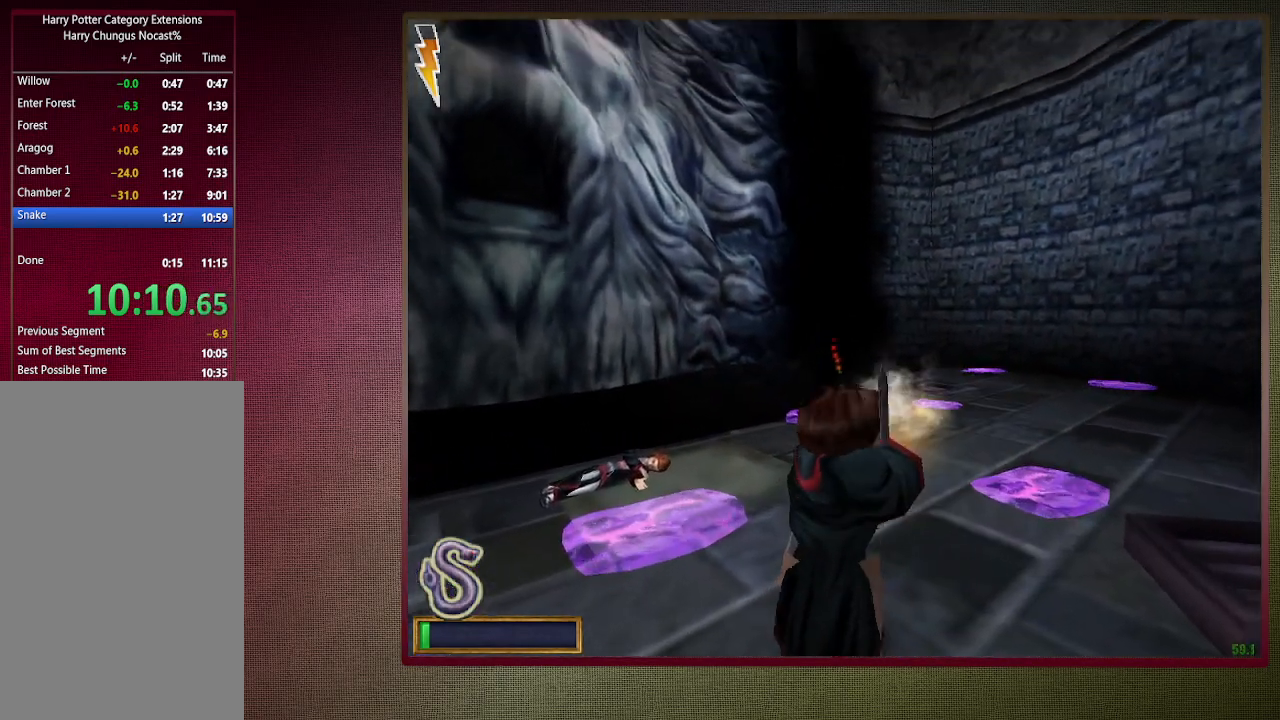
{"keys": ["a", "space"], "mouse": ["left"], "events": [[233, "a", "down"], [333, "mouse_left", "down"], [367, "s", "up"]]}
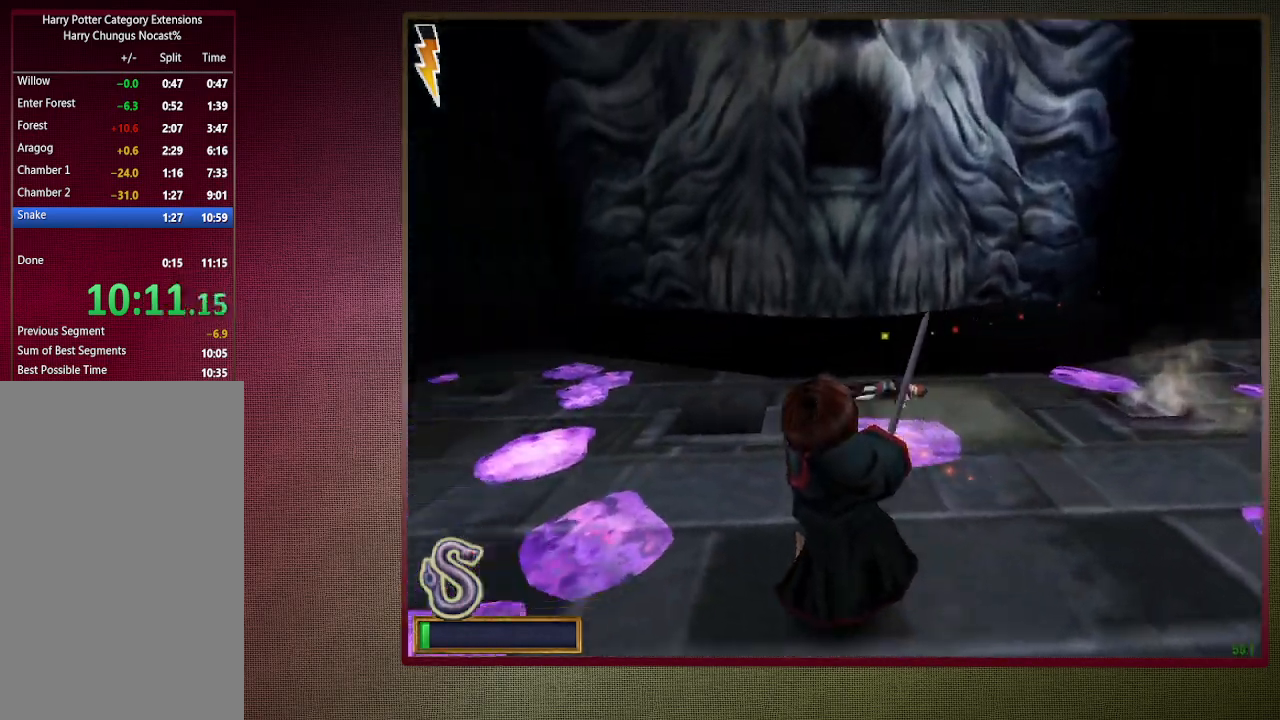
{"keys": ["d", "space"], "mouse": ["left"], "events": [[67, "w", "down"], [250, "a", "up"], [300, "d", "down"], [300, "w", "up"]]}
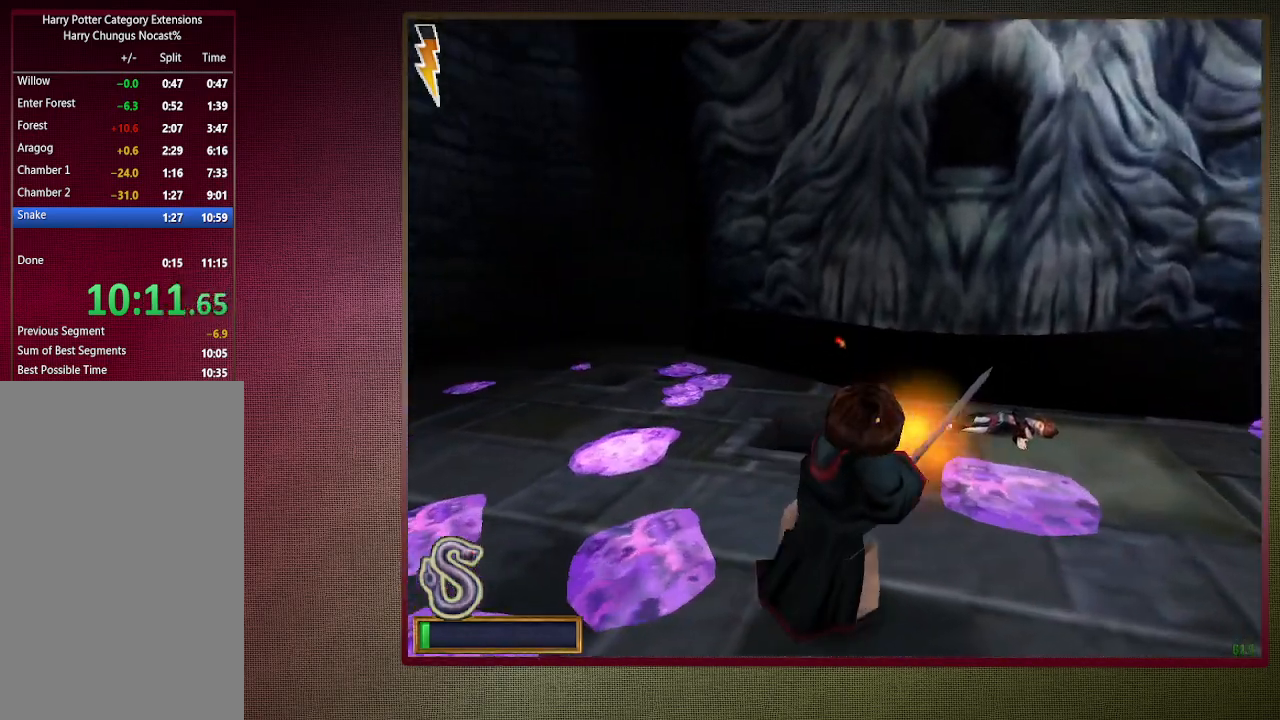
{"keys": ["space"], "mouse": ["left"], "events": [[67, "d", "up"], [267, "a", "down"], [400, "a", "up"]]}
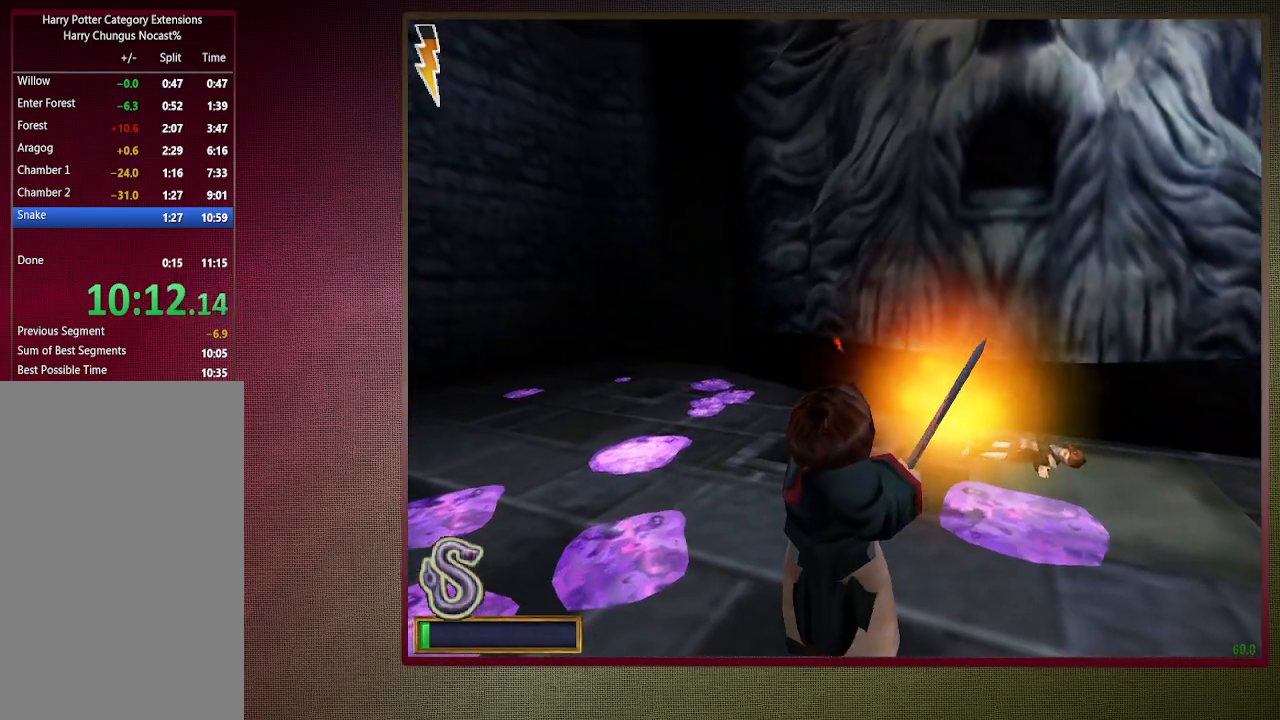
{"keys": ["space", "w"], "mouse": ["left"], "events": [[100, "a", "down"], [133, "s", "down"], [283, "a", "up"], [283, "s", "up"], [383, "w", "down"]]}
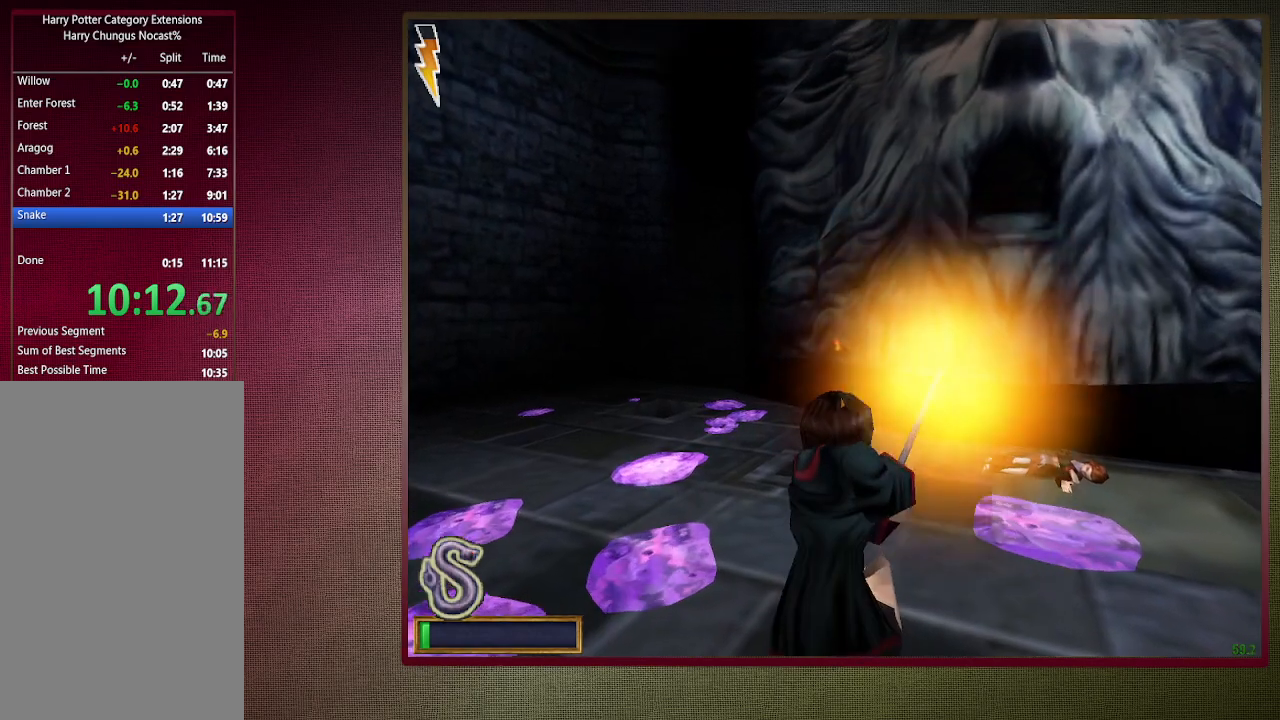
{"keys": ["space"], "mouse": ["left"], "events": [[50, "w", "up"], [100, "w", "down"], [483, "w", "up"]]}
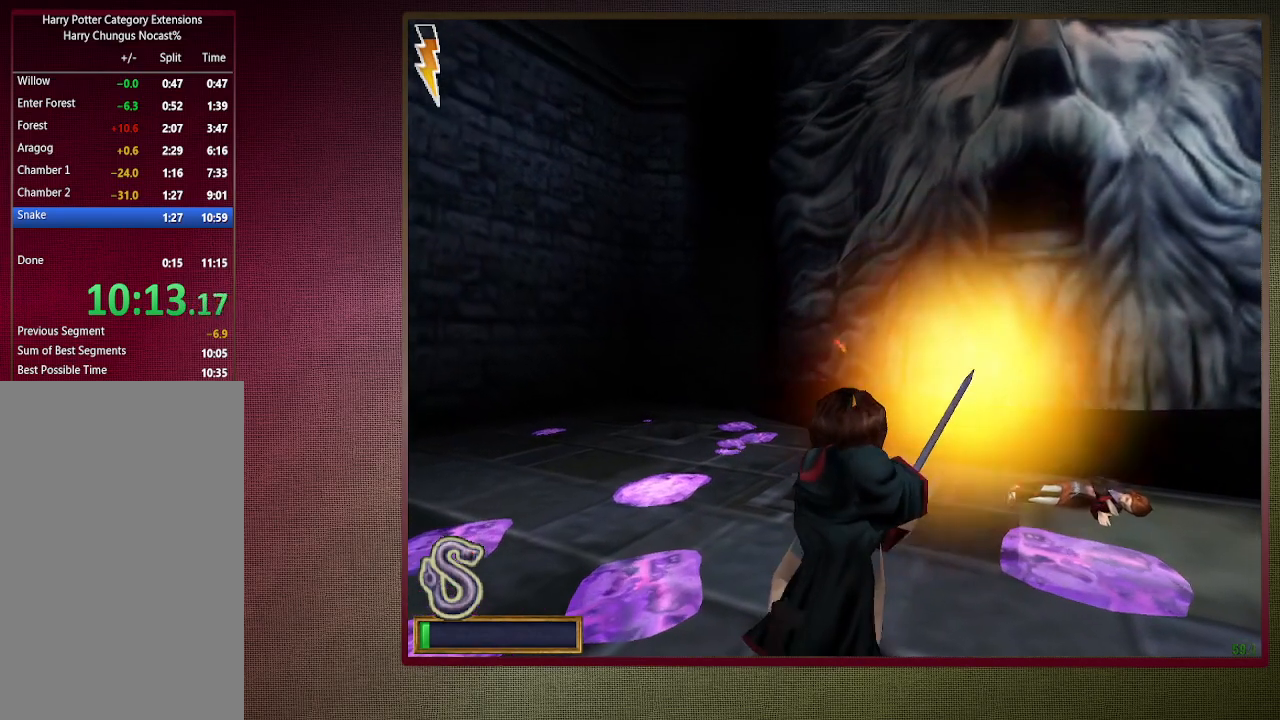
{"keys": ["space"], "mouse": ["left"], "events": [[167, "w", "down"], [500, "w", "up"]]}
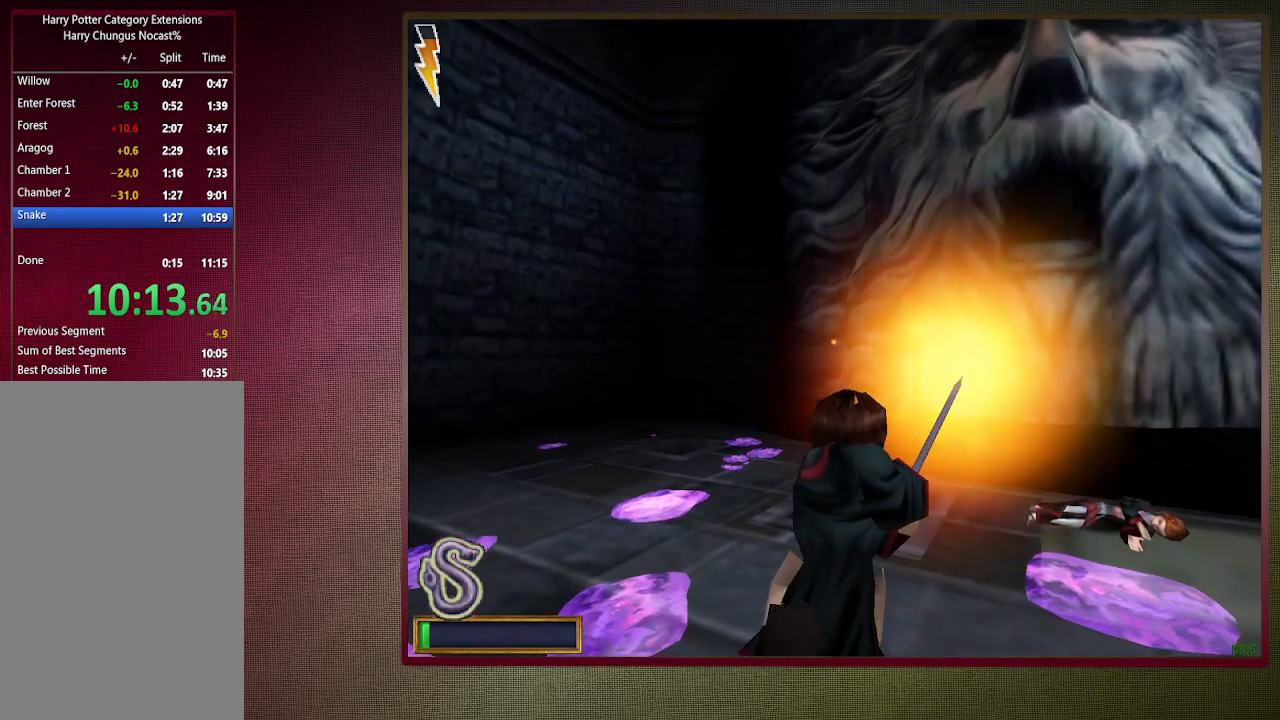
{"keys": ["space", "w"], "mouse": ["left"], "events": [[417, "w", "down"]]}
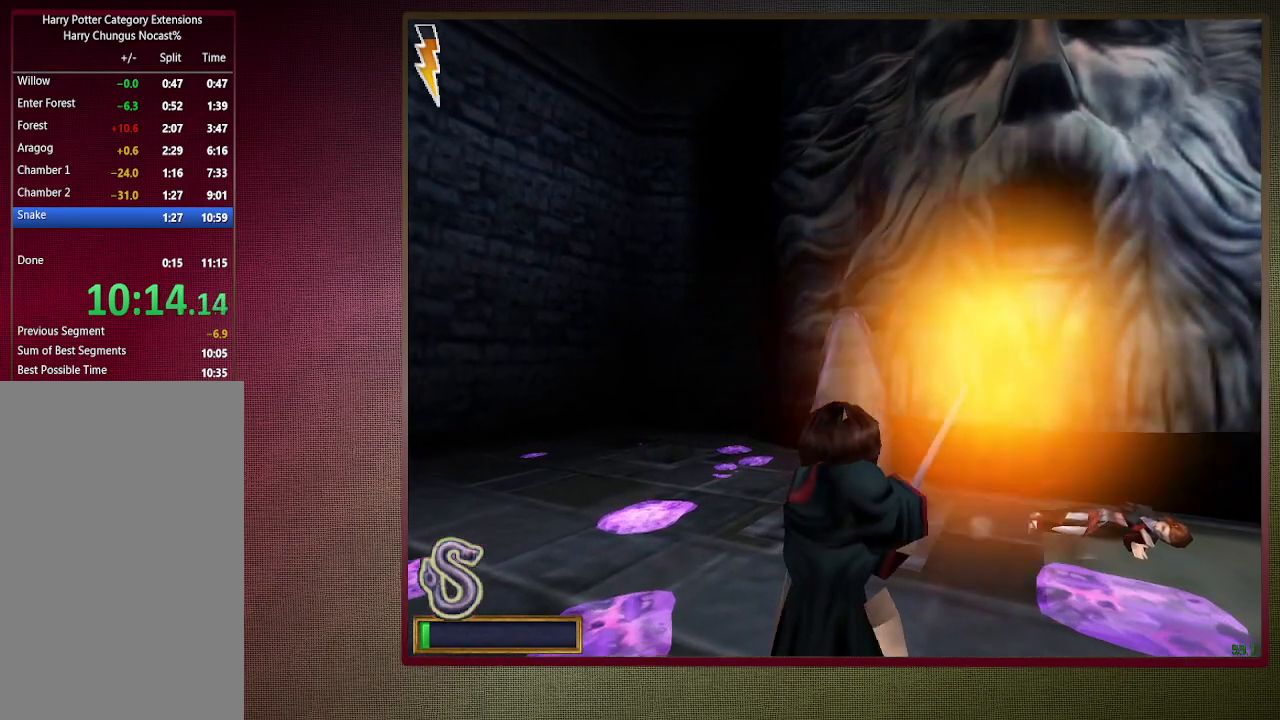
{"keys": ["a", "s", "space"], "mouse": [], "events": [[150, "w", "up"], [200, "mouse_right", "down"], [350, "mouse_left", "up"], [350, "mouse_right", "up"], [350, "s", "down"], [433, "a", "down"]]}
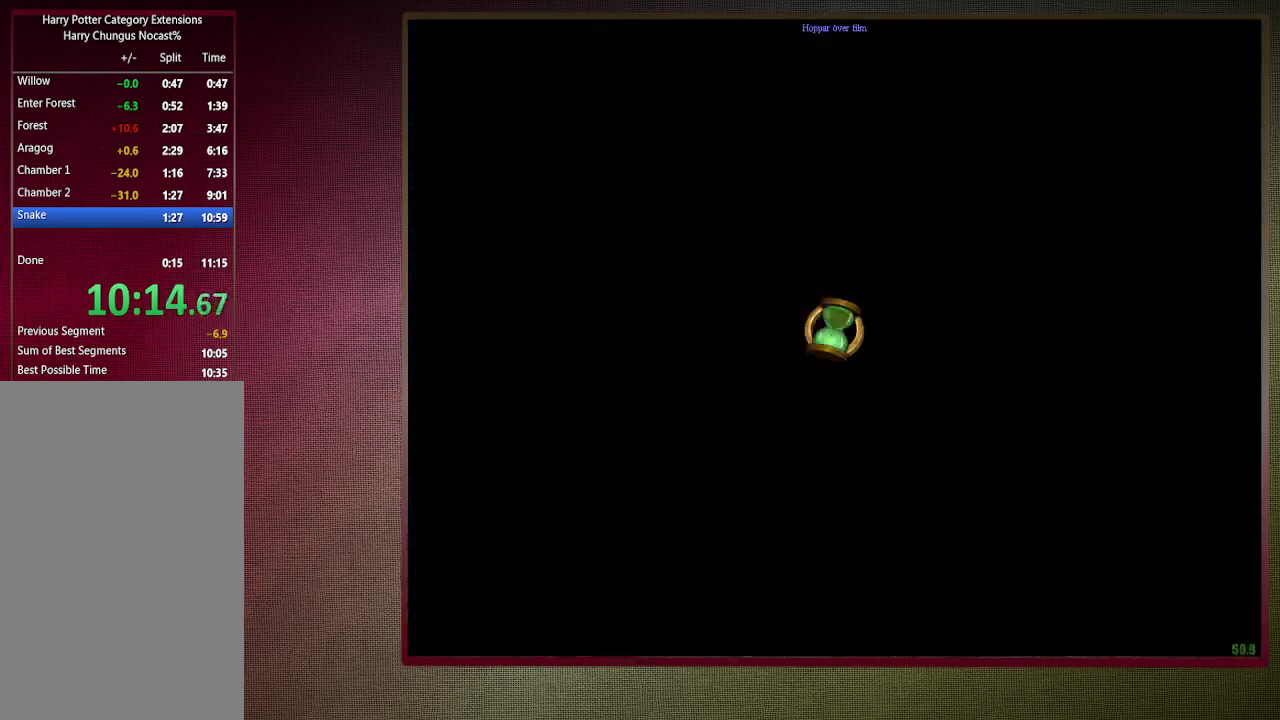
{"keys": ["space"], "mouse": [], "events": [[17, "a", "up"], [167, "d", "down"], [300, "s", "up"], [400, "d", "up"]]}
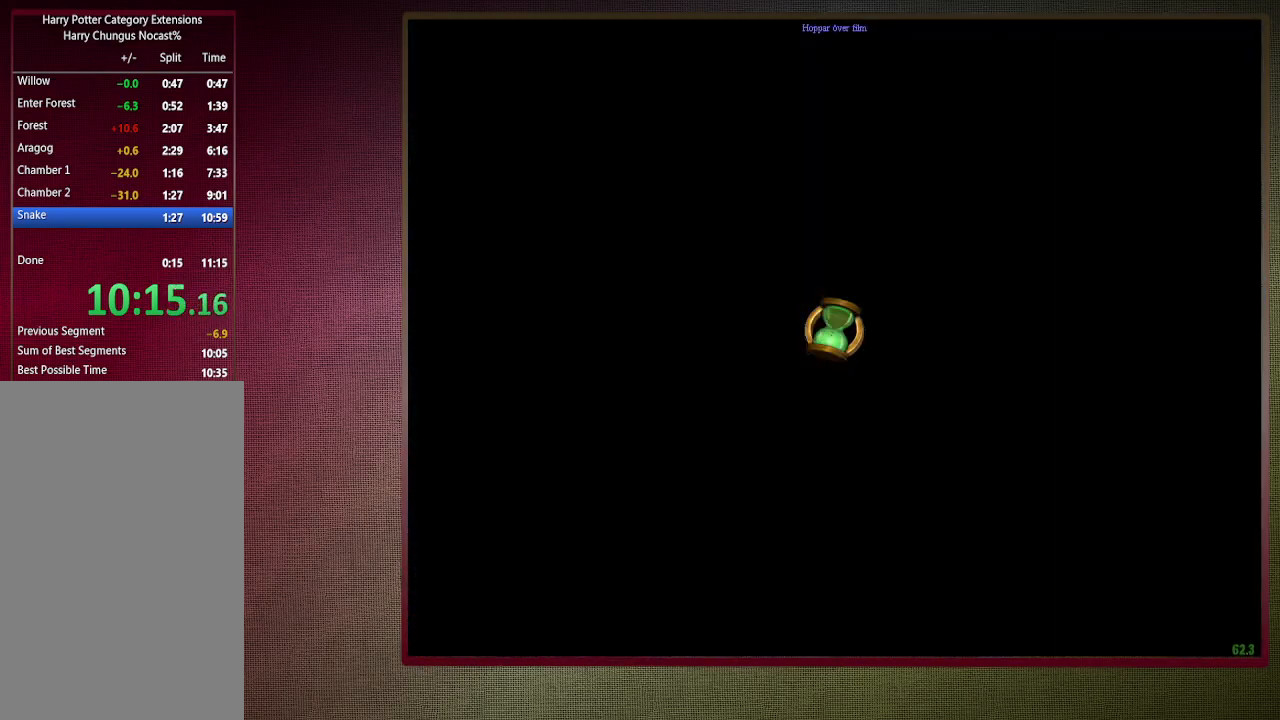
{"keys": ["d", "space", "v"], "mouse": [], "events": [[183, "d", "down"], [233, "v", "down"]]}
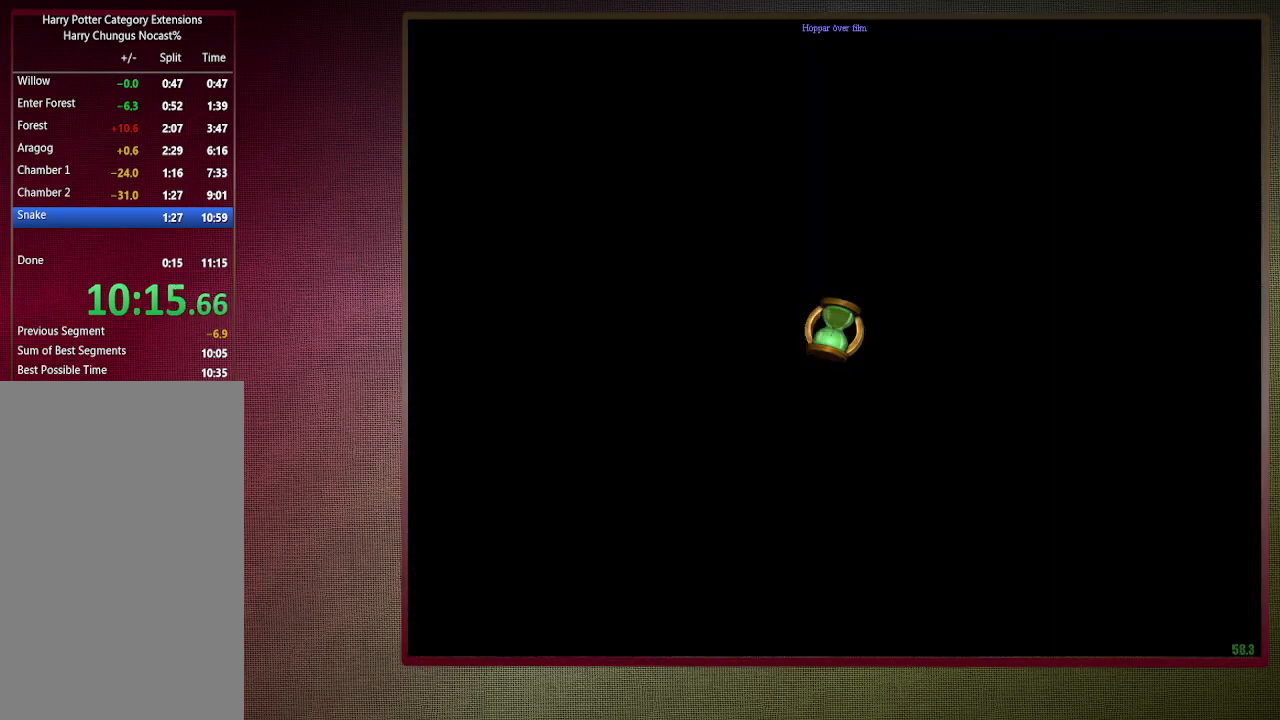
{"keys": ["shift", "space", "w"], "mouse": [], "events": [[17, "d", "up"], [117, "v", "up"], [117, "w", "down"], [200, "shift", "down"]]}
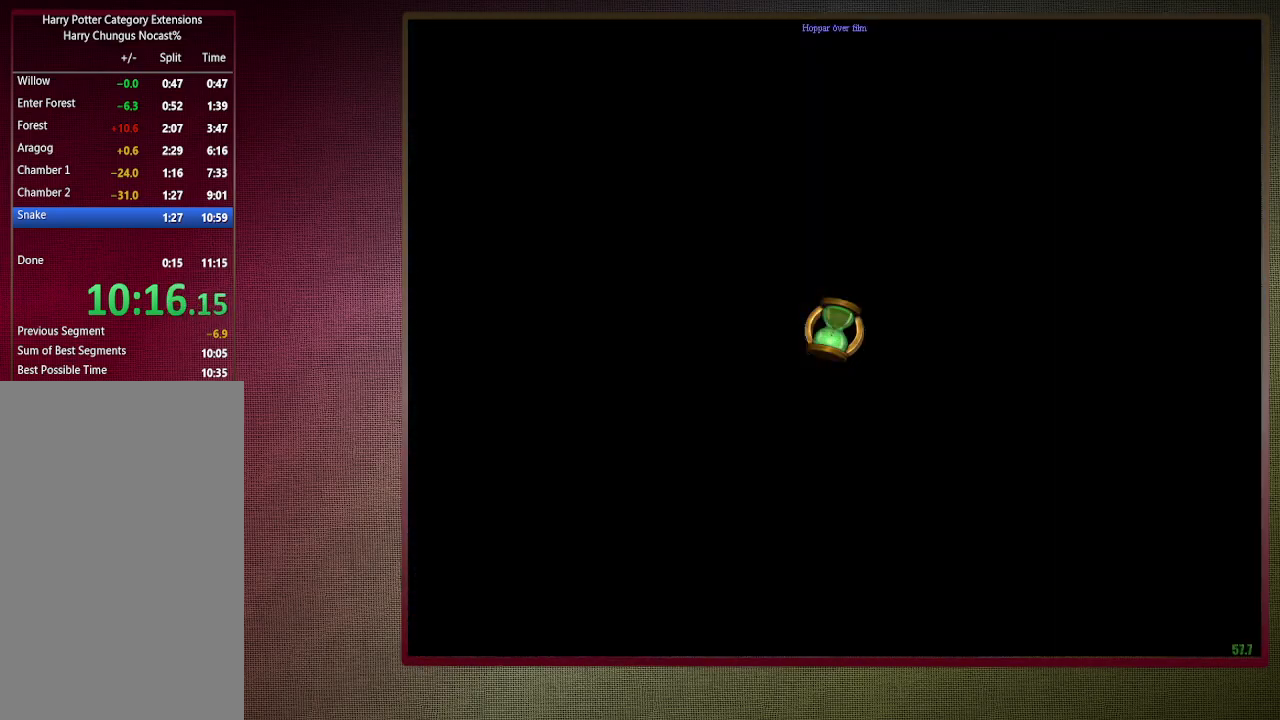
{"keys": ["d", "shift", "space", "v", "w"], "mouse": [], "events": [[267, "v", "down"], [317, "d", "down"]]}
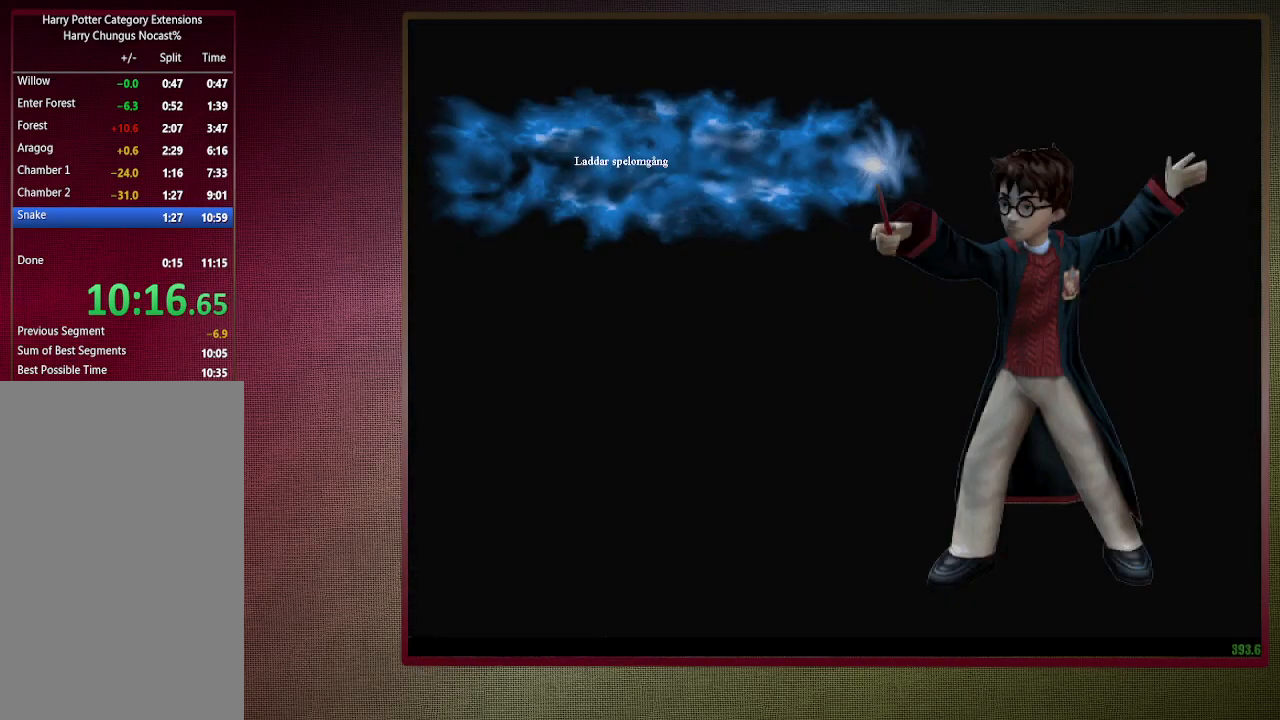
{"keys": ["d", "shift", "space", "v", "w"], "mouse": [], "events": []}
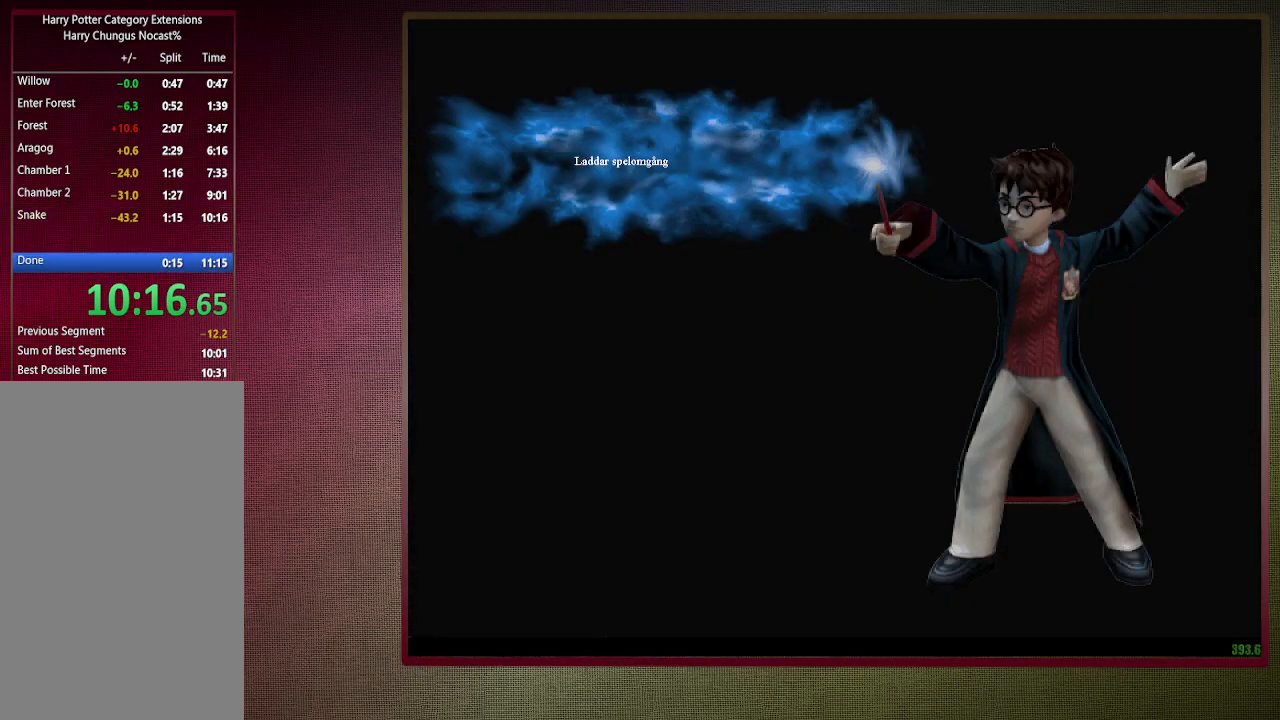
{"keys": ["d", "shift", "space", "v", "w"], "mouse": [], "events": []}
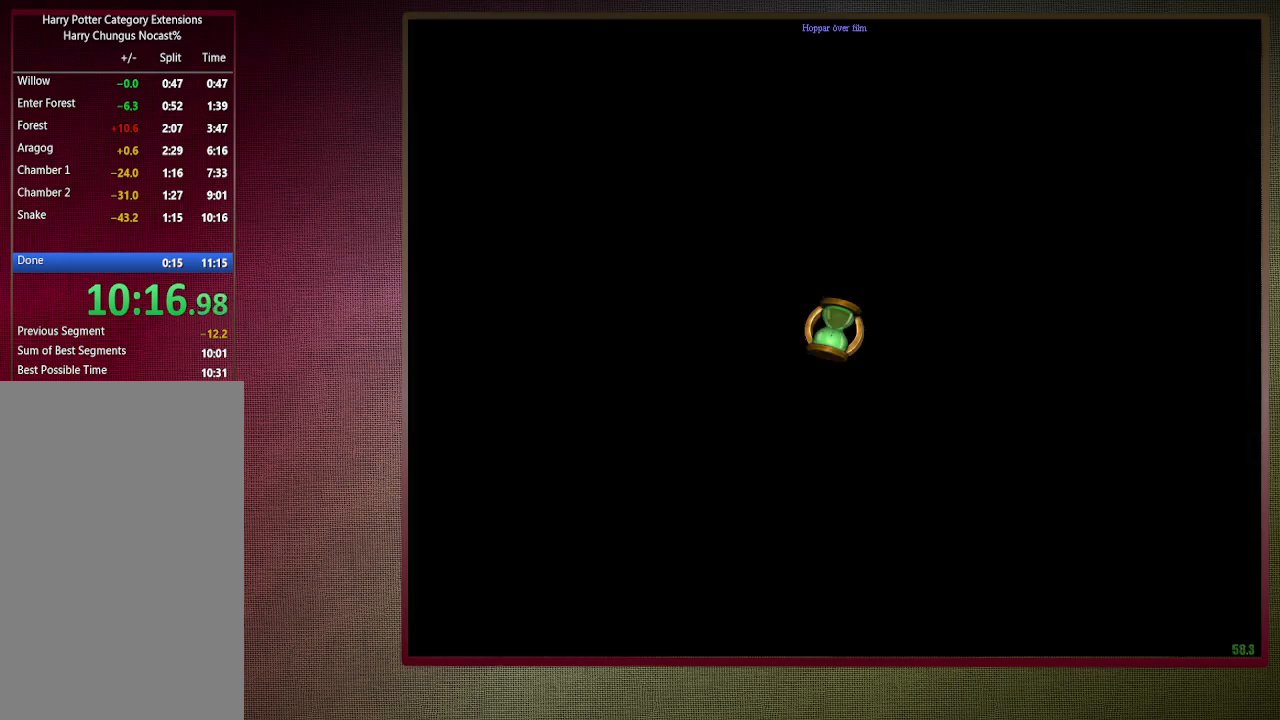
{"keys": ["d", "shift", "space", "v", "w"], "mouse": [], "events": []}
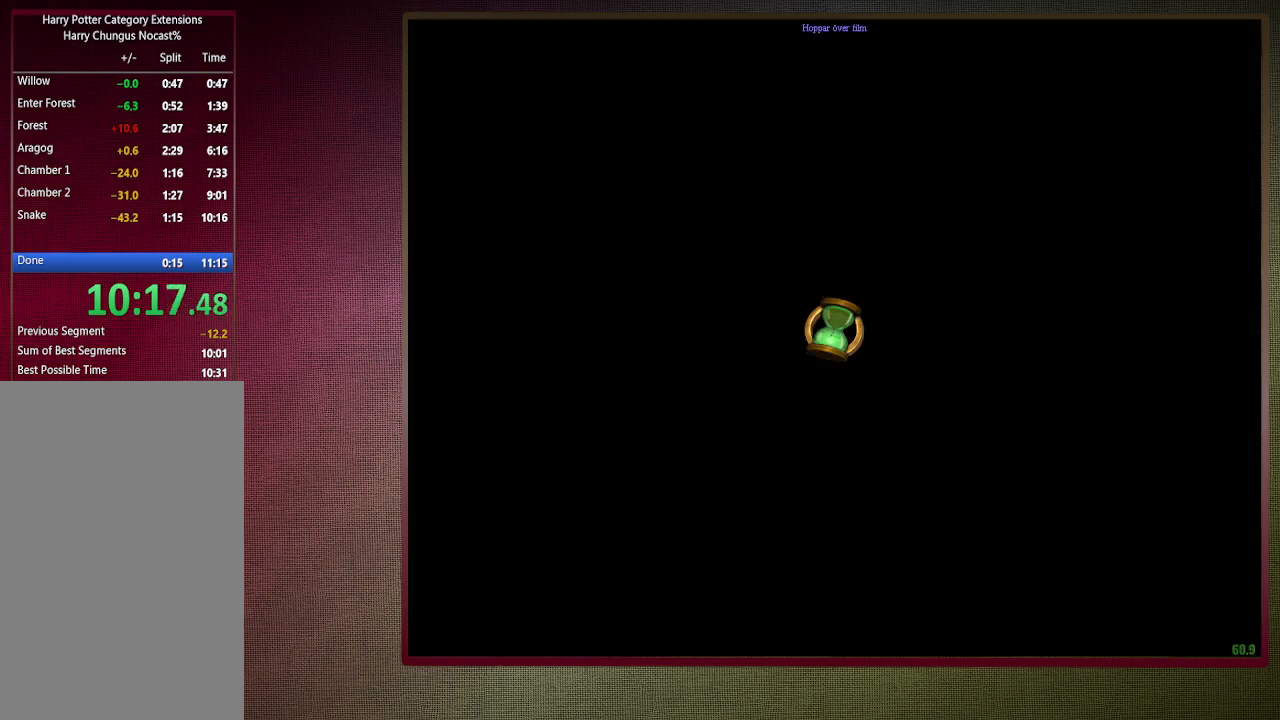
{"keys": ["d", "shift", "space", "v", "w"], "mouse": [], "events": []}
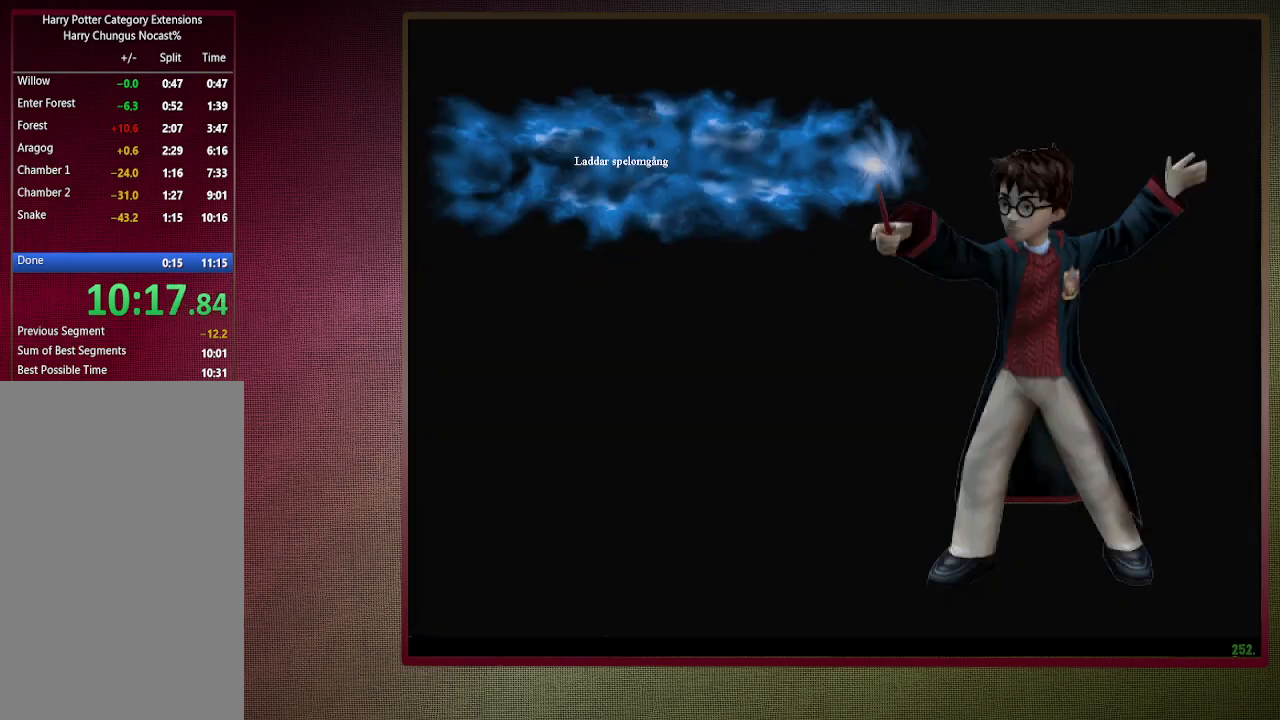
{"keys": ["d", "shift", "space", "v", "w"], "mouse": [], "events": []}
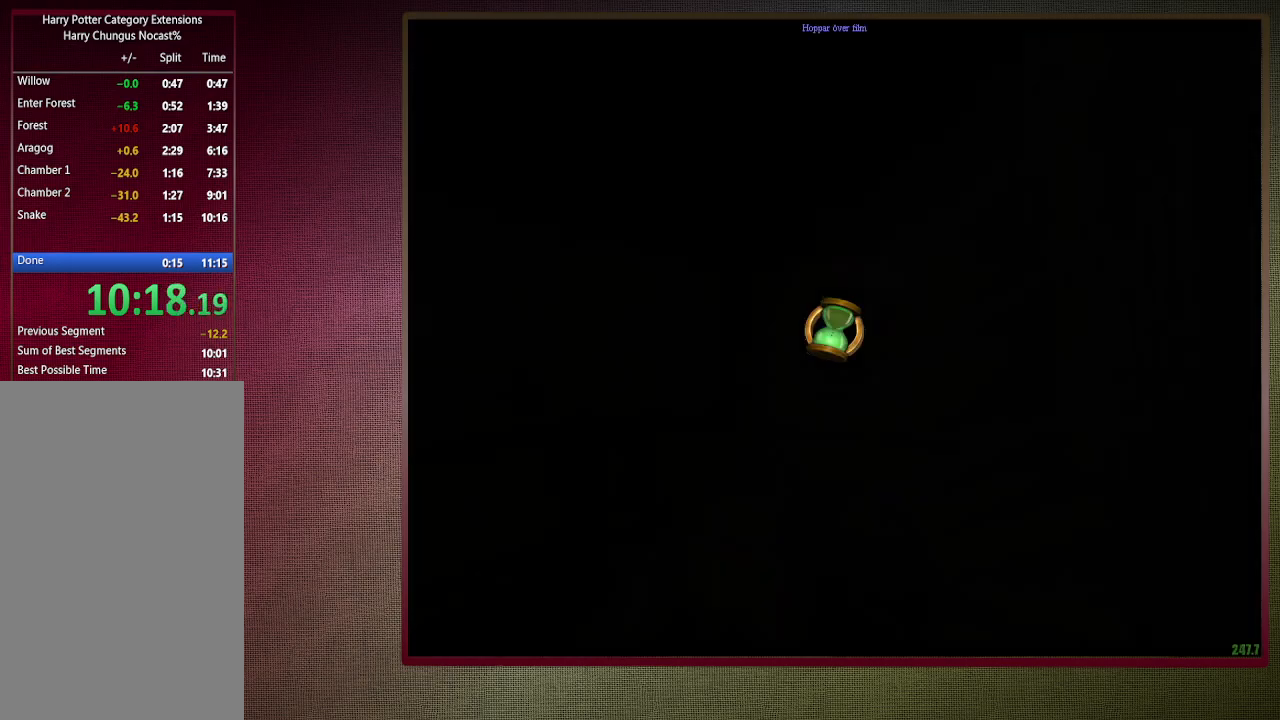
{"keys": ["d", "shift", "space", "v", "w"], "mouse": [], "events": []}
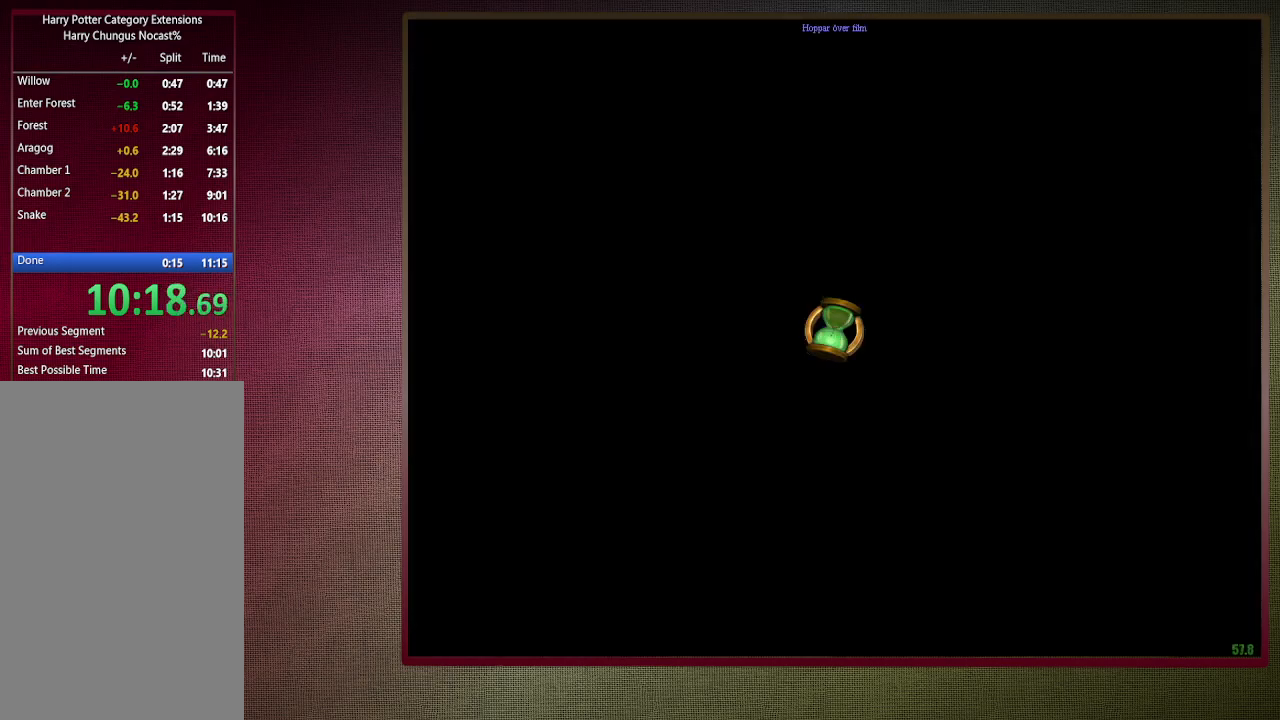
{"keys": ["d", "shift", "space", "v", "w"], "mouse": [], "events": []}
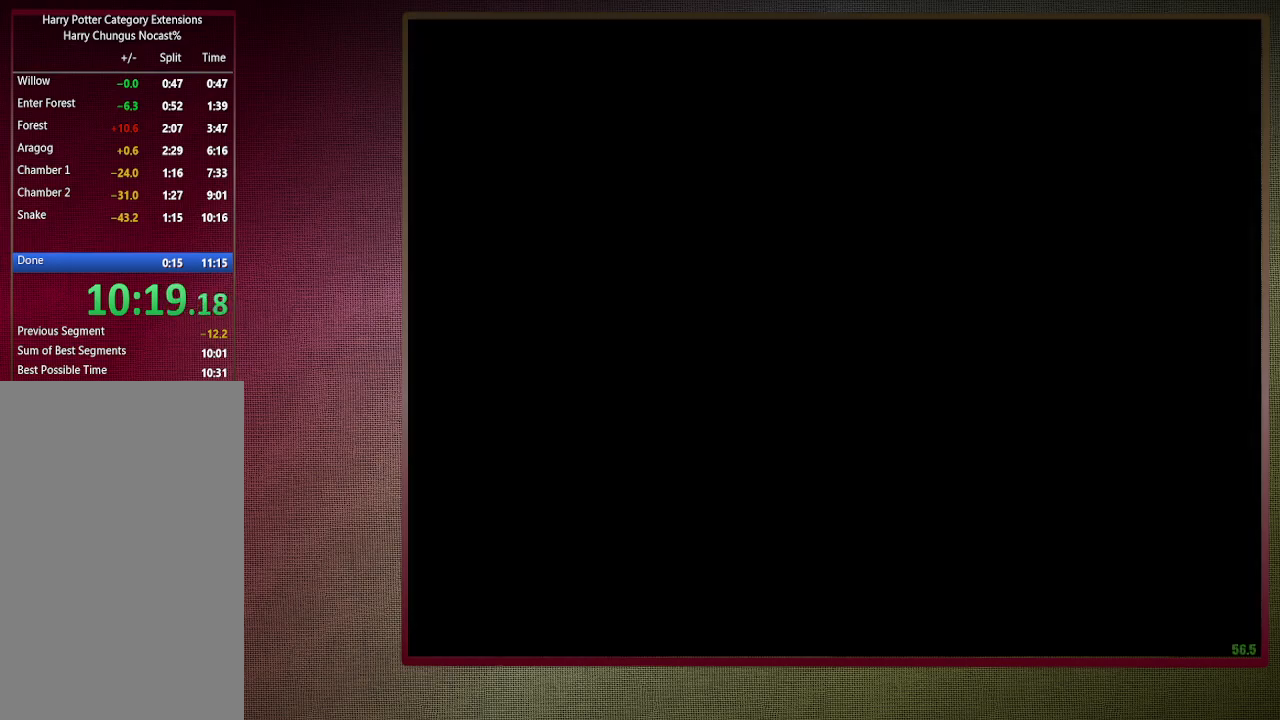
{"keys": ["d", "shift", "space", "v", "w"], "mouse": [], "events": []}